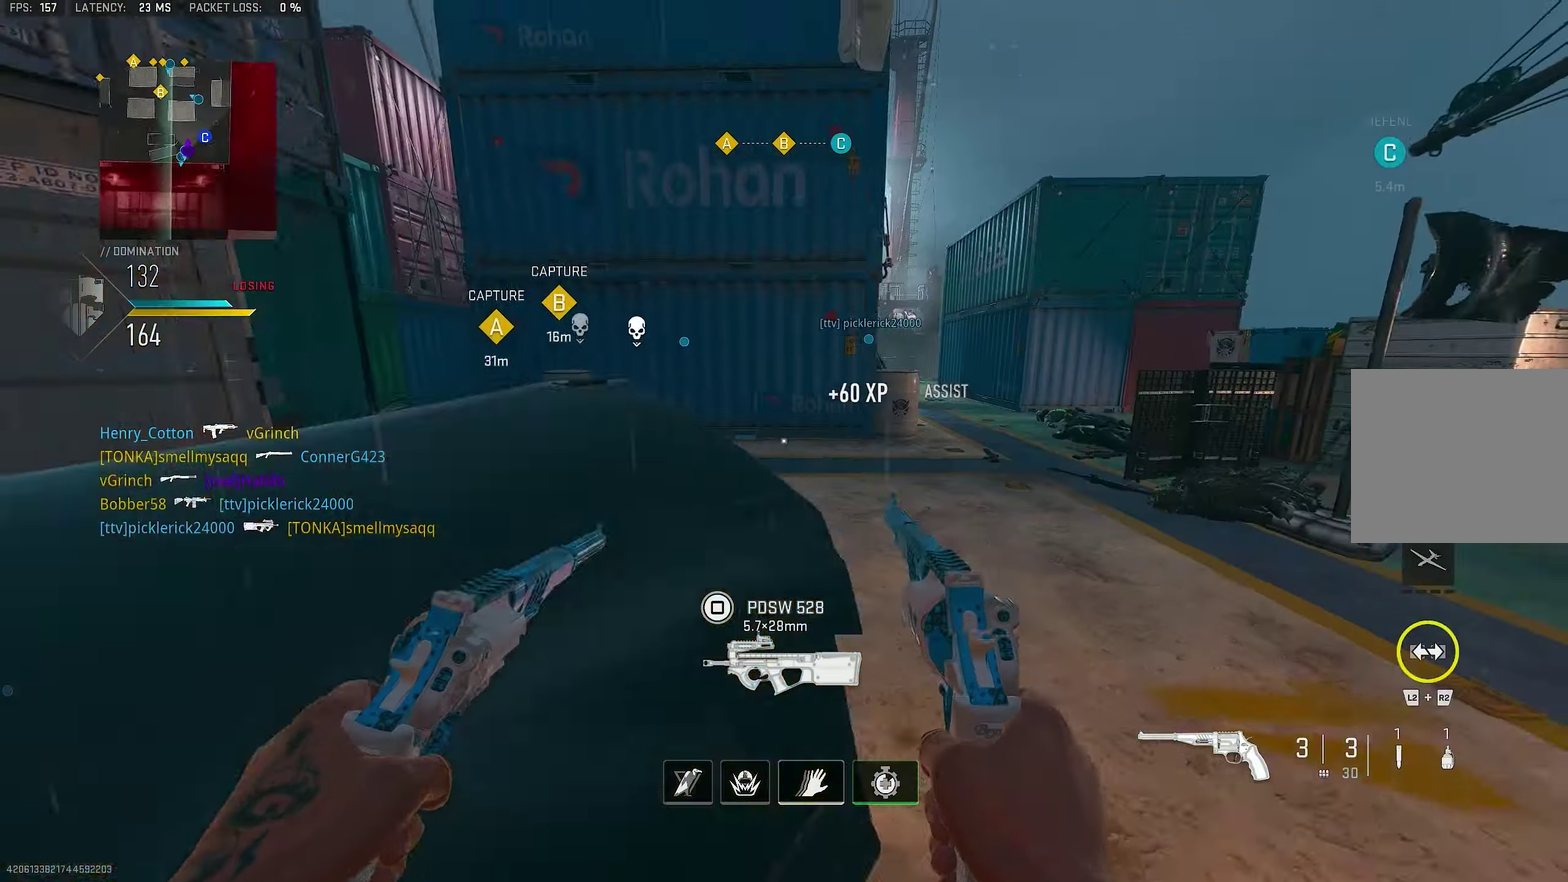
Gameplay with a controller (PlayStation layout); each line is a JSON object with the inputs held at the frame after it (dt_ms = milliseconds from this image to that frame). "events" lists button and stick changes between this image and that frame as [ms after this image, input, new state], when the widget could be followed in between.
{"dt_ms": 350, "buttons": [], "left_stick": "up-right", "right_stick": "right", "events": [[34, "right_stick", "right"], [67, "left_stick", "left"], [234, "left_stick", "up-right"]]}
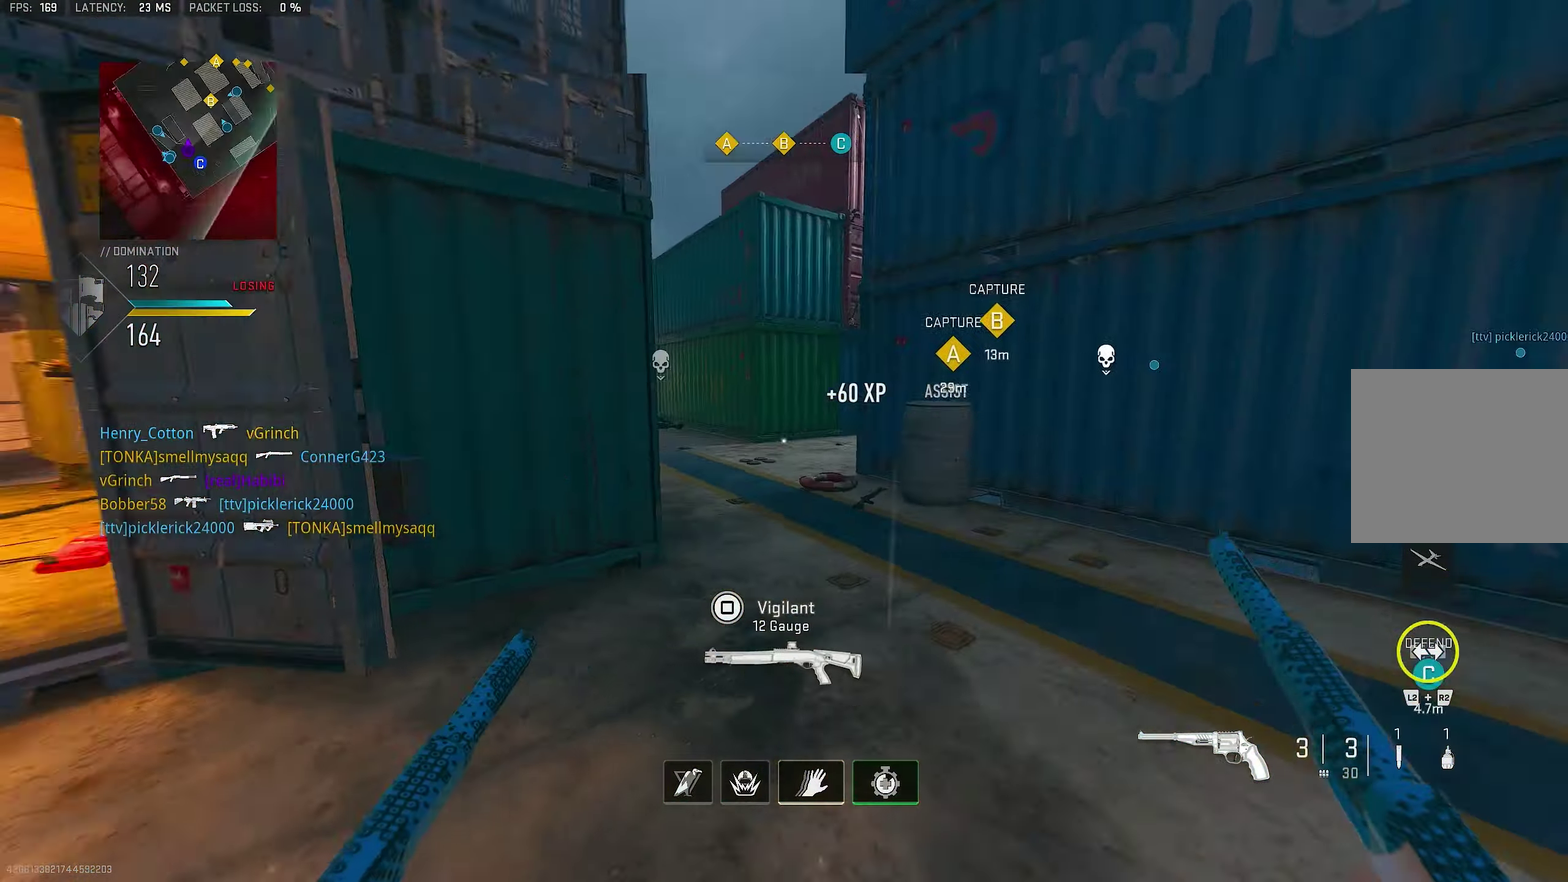
{"dt_ms": 450, "buttons": ["CROSS"], "left_stick": "up", "right_stick": "center"}
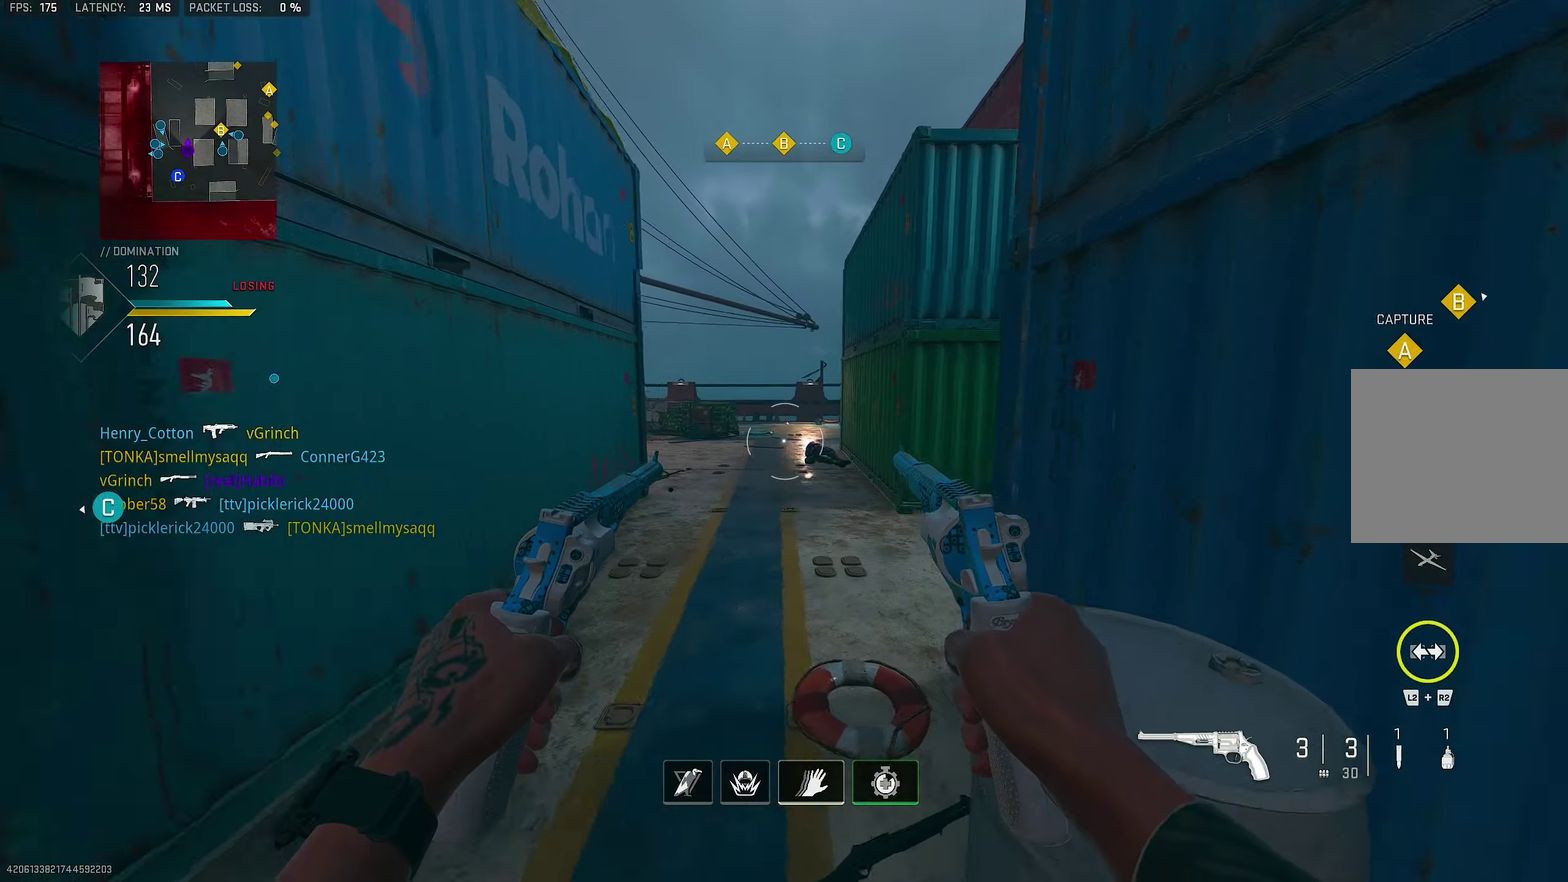
{"dt_ms": 550, "buttons": [], "left_stick": "up", "right_stick": "center"}
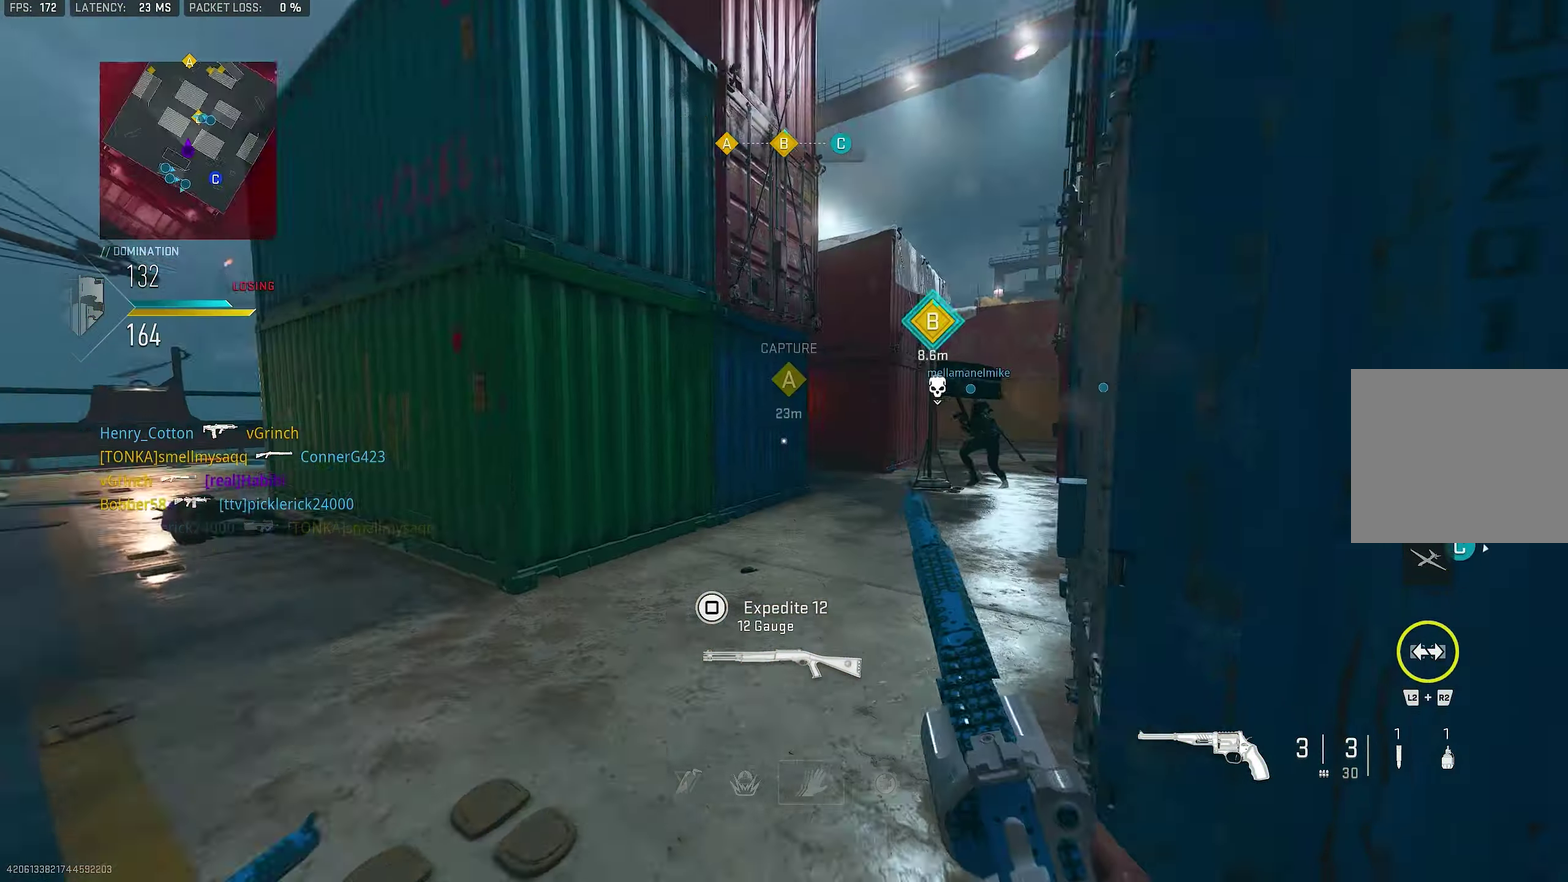
{"dt_ms": 350, "buttons": [], "left_stick": "up", "right_stick": "right", "events": [[117, "right_stick", "right"]]}
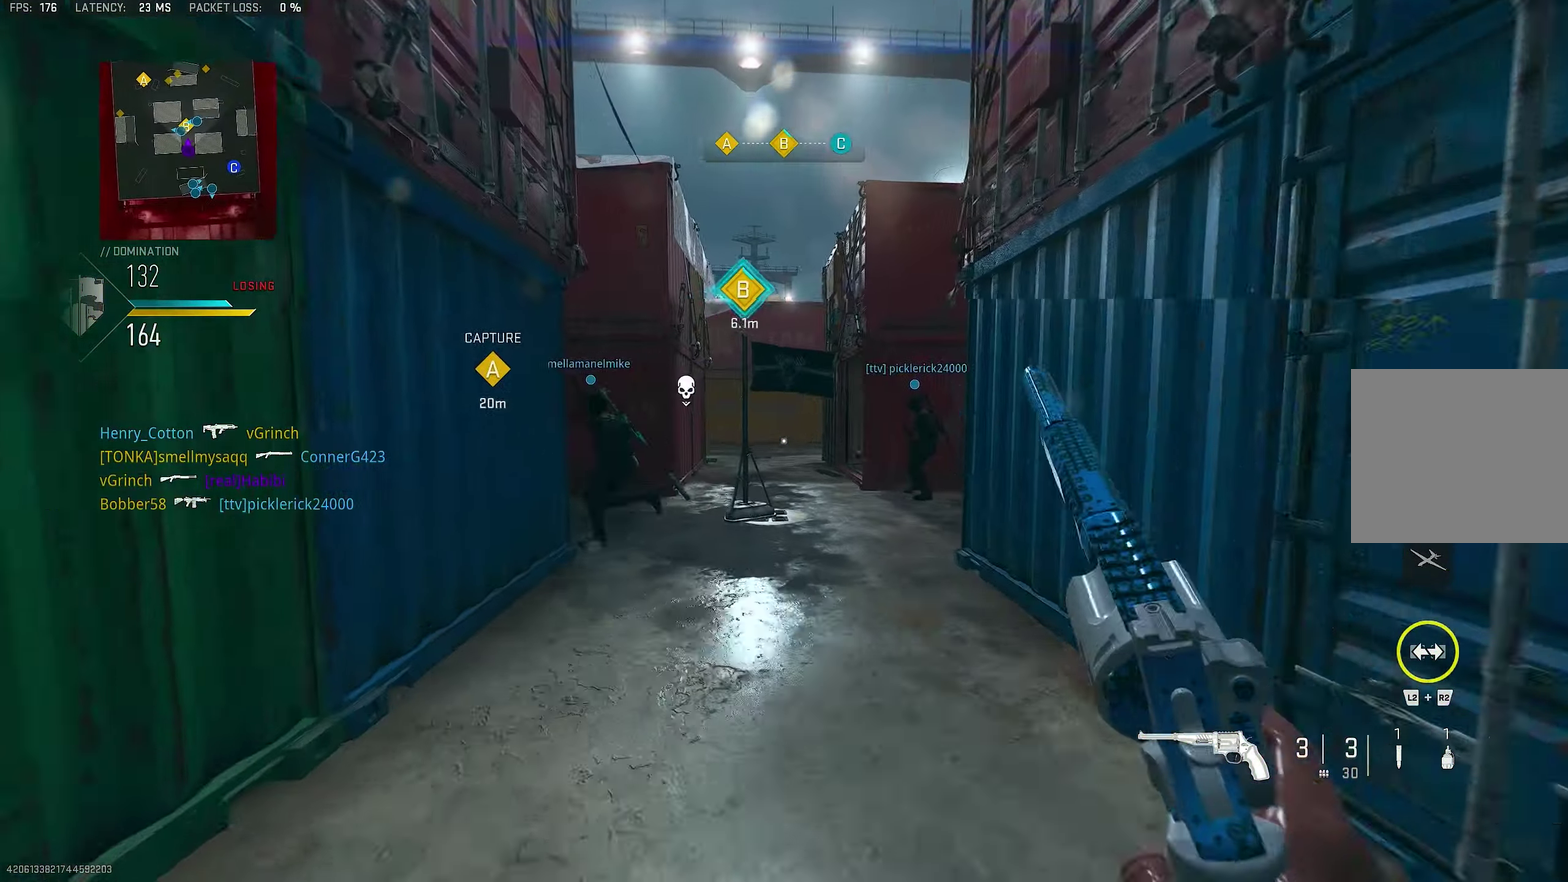
{"dt_ms": 800, "buttons": [], "left_stick": "up", "right_stick": "center", "events": [[100, "right_stick", "center"], [334, "R2", "down"], [334, "left_stick", "up-left"], [466, "R2", "up"], [466, "left_stick", "up"]]}
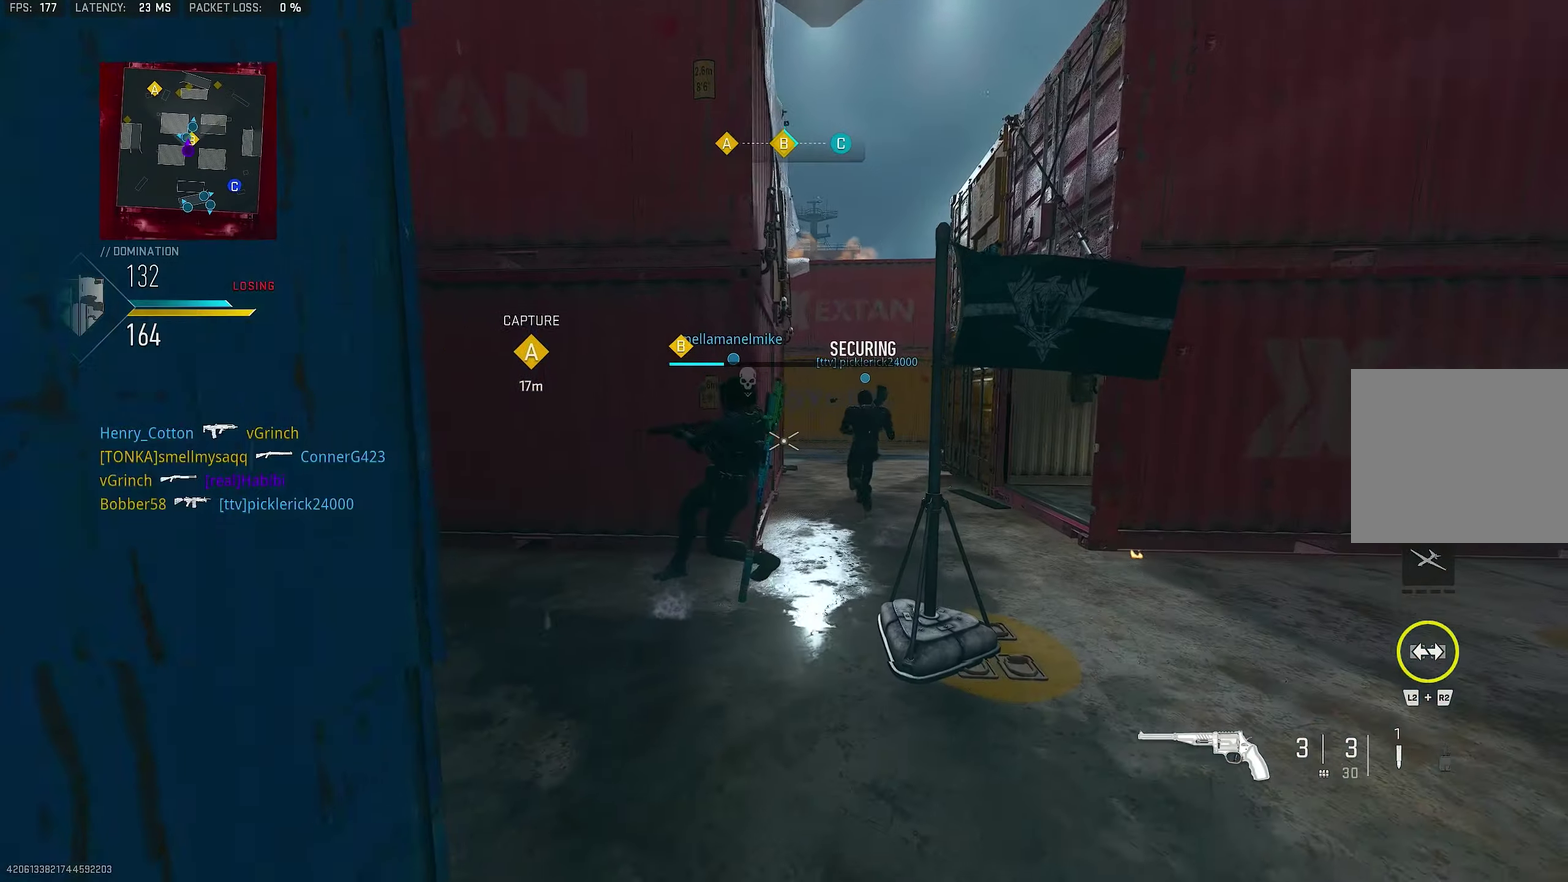
{"dt_ms": 350, "buttons": [], "left_stick": "right", "right_stick": "center"}
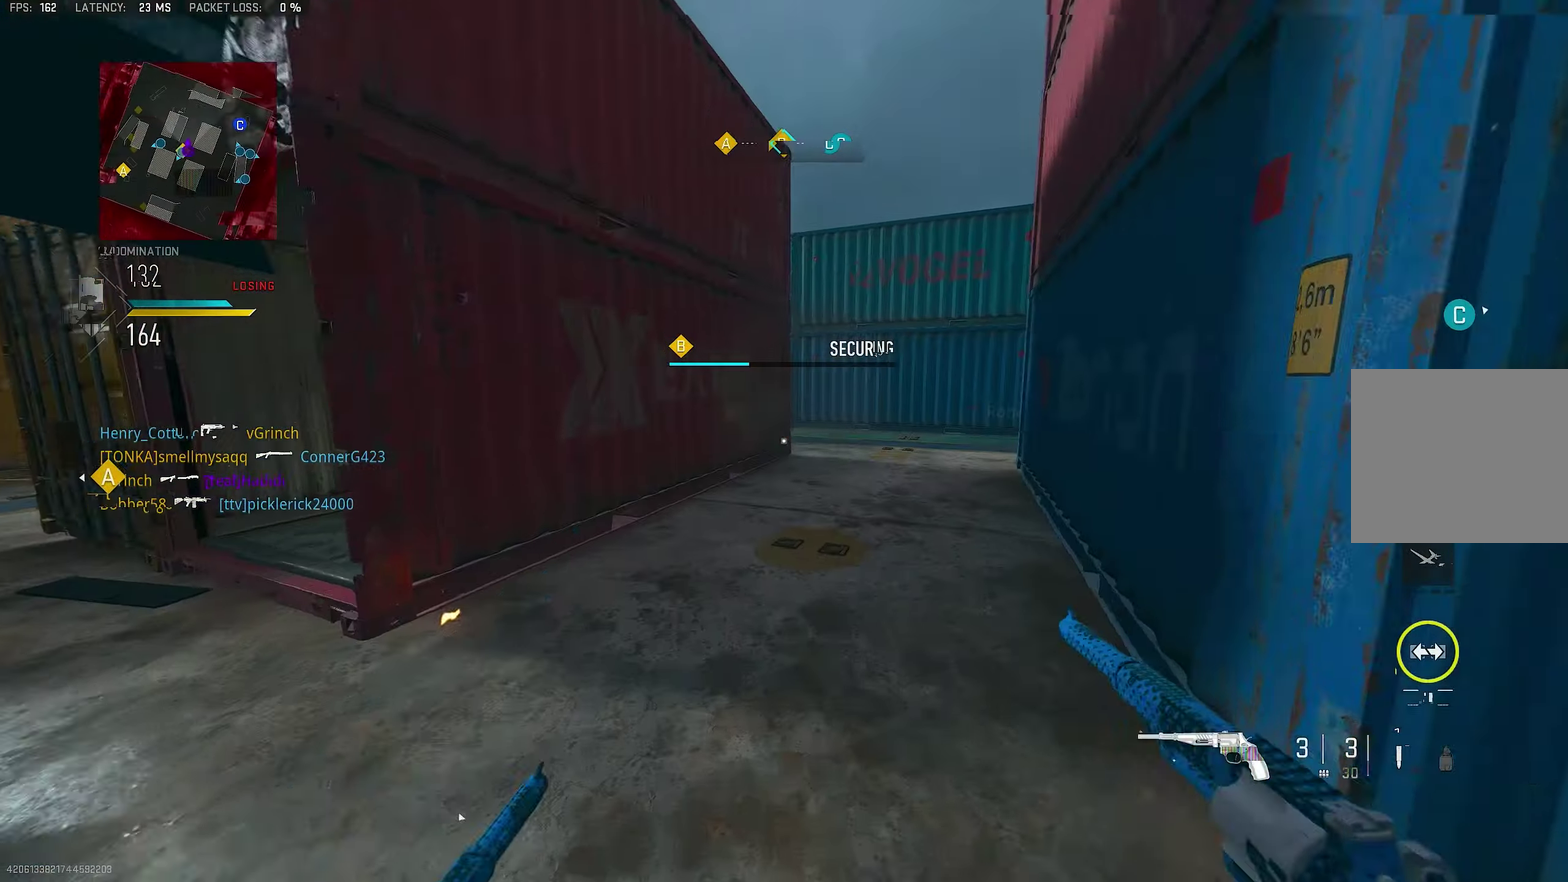
{"dt_ms": 550, "buttons": [], "left_stick": "up-right", "right_stick": "right"}
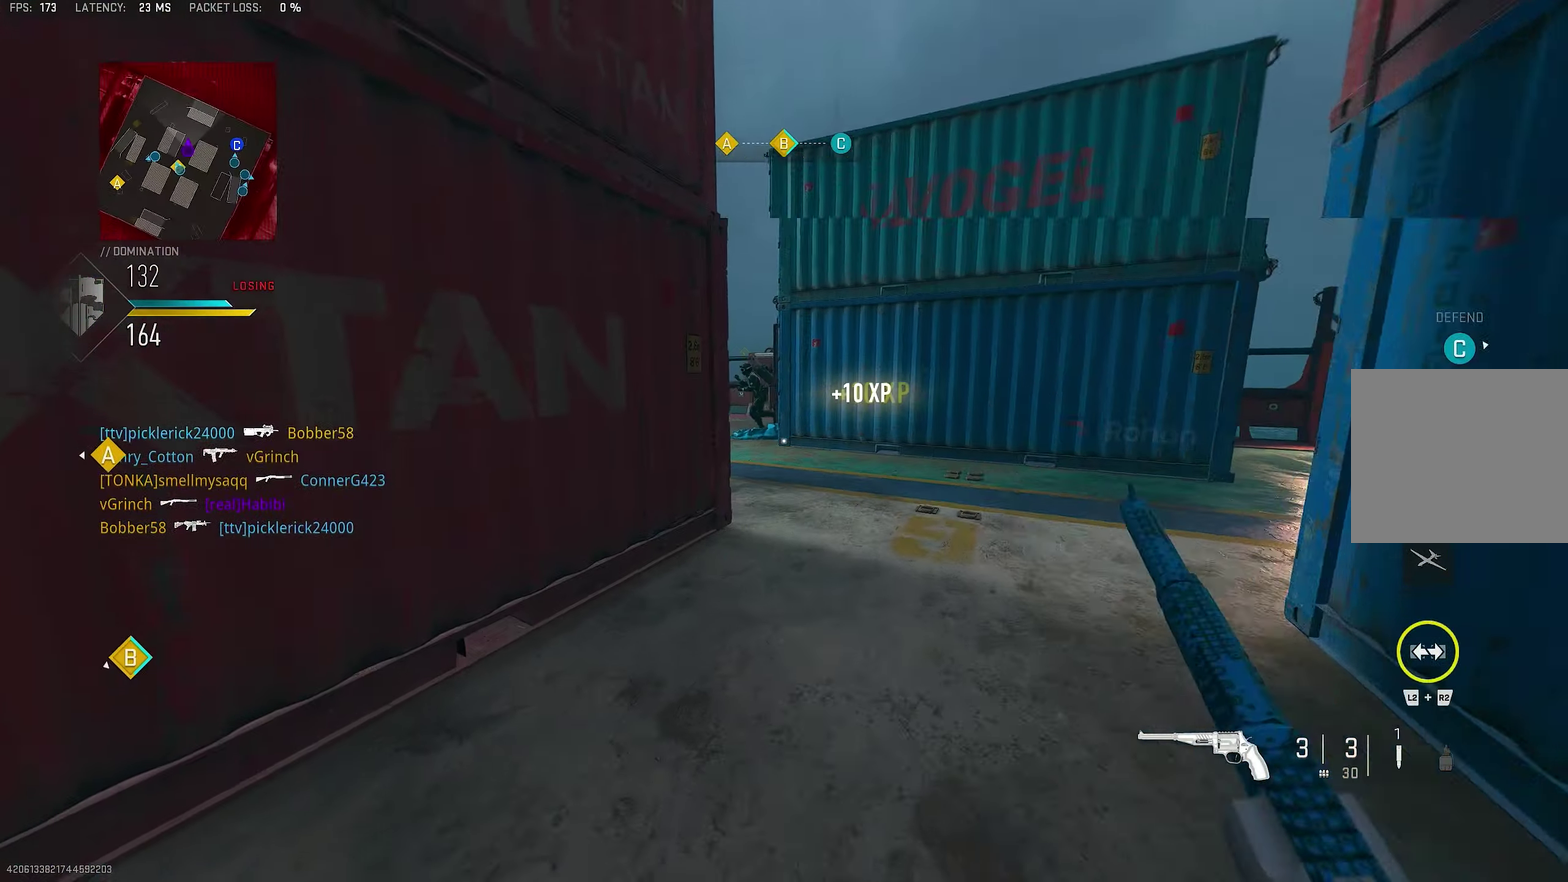
{"dt_ms": 450, "buttons": ["CROSS"], "left_stick": "up", "right_stick": "center", "events": [[33, "right_stick", "center"], [166, "right_stick", "left"], [200, "left_stick", "up"], [400, "CROSS", "down"], [433, "right_stick", "center"]]}
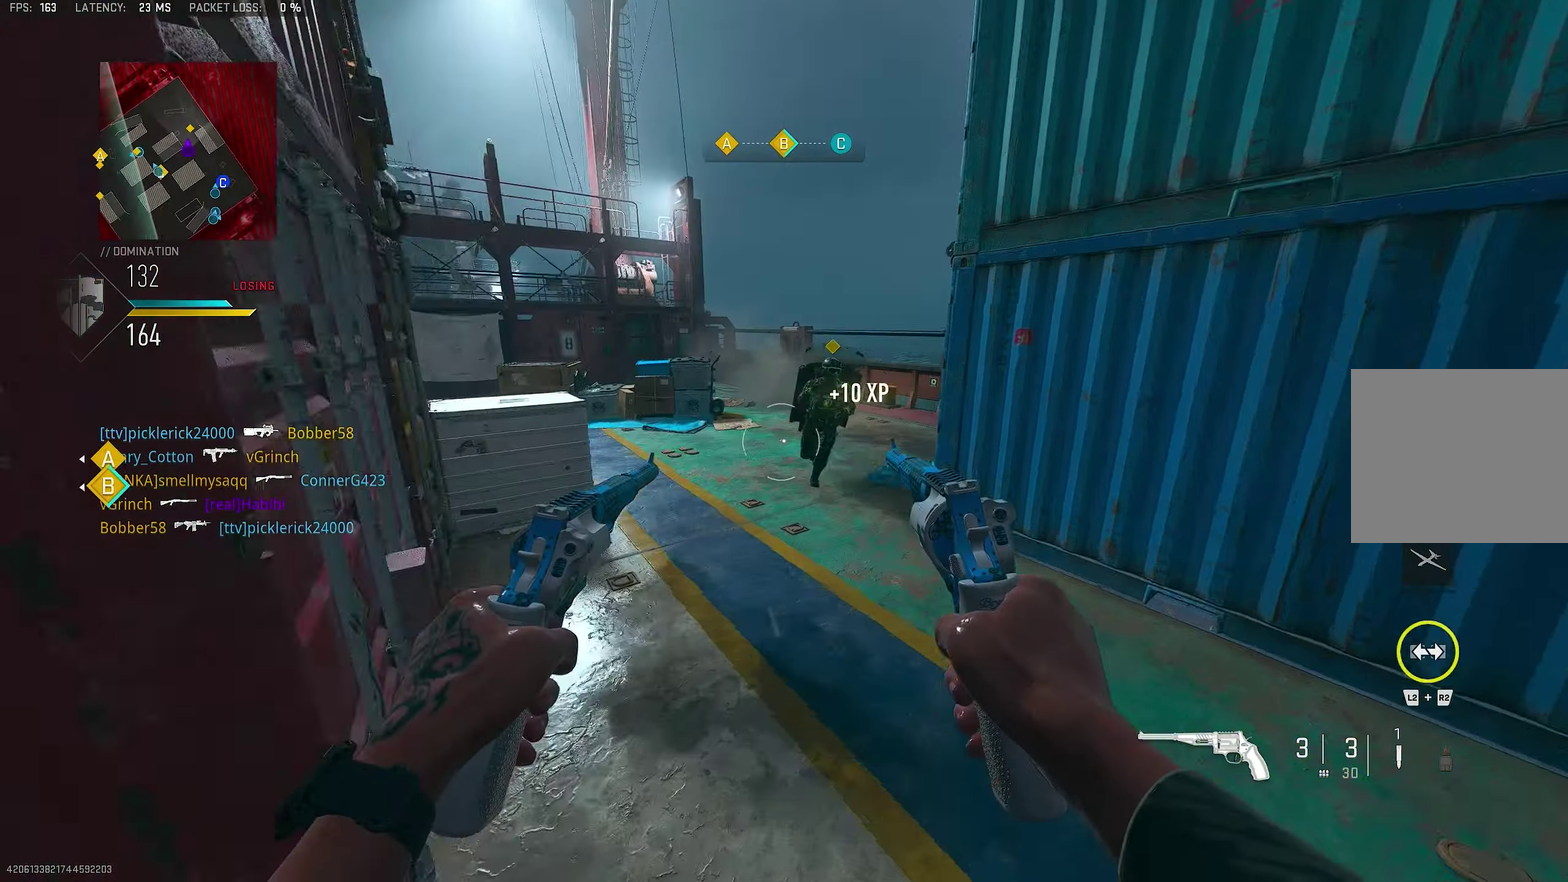
{"dt_ms": 450, "buttons": ["L1", "R1"], "left_stick": "center", "right_stick": "up-left"}
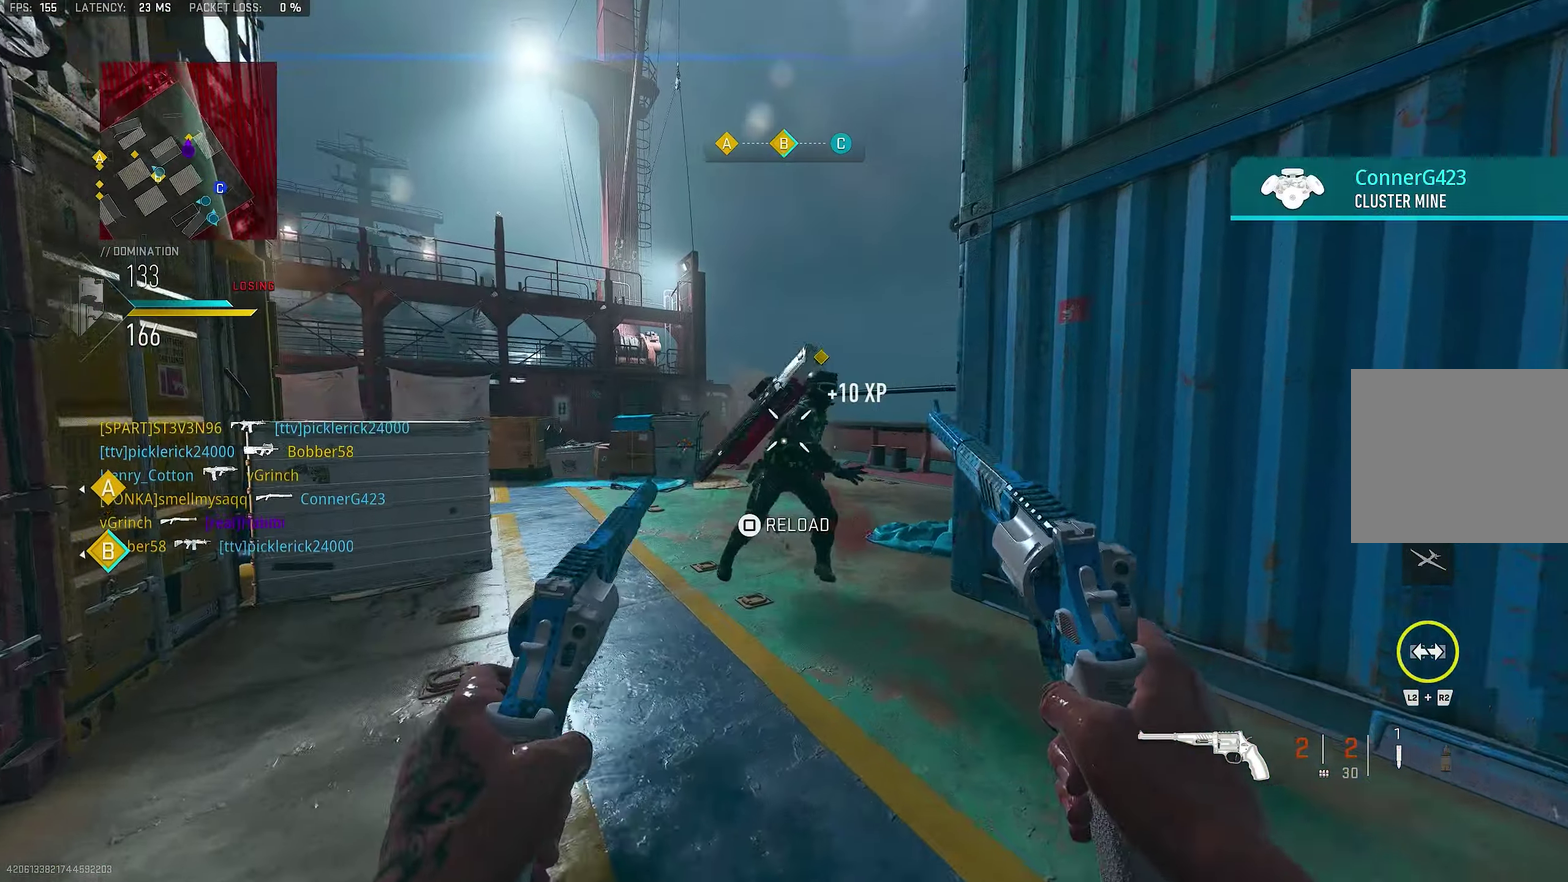
{"dt_ms": 800, "buttons": [], "left_stick": "down-right", "right_stick": "center"}
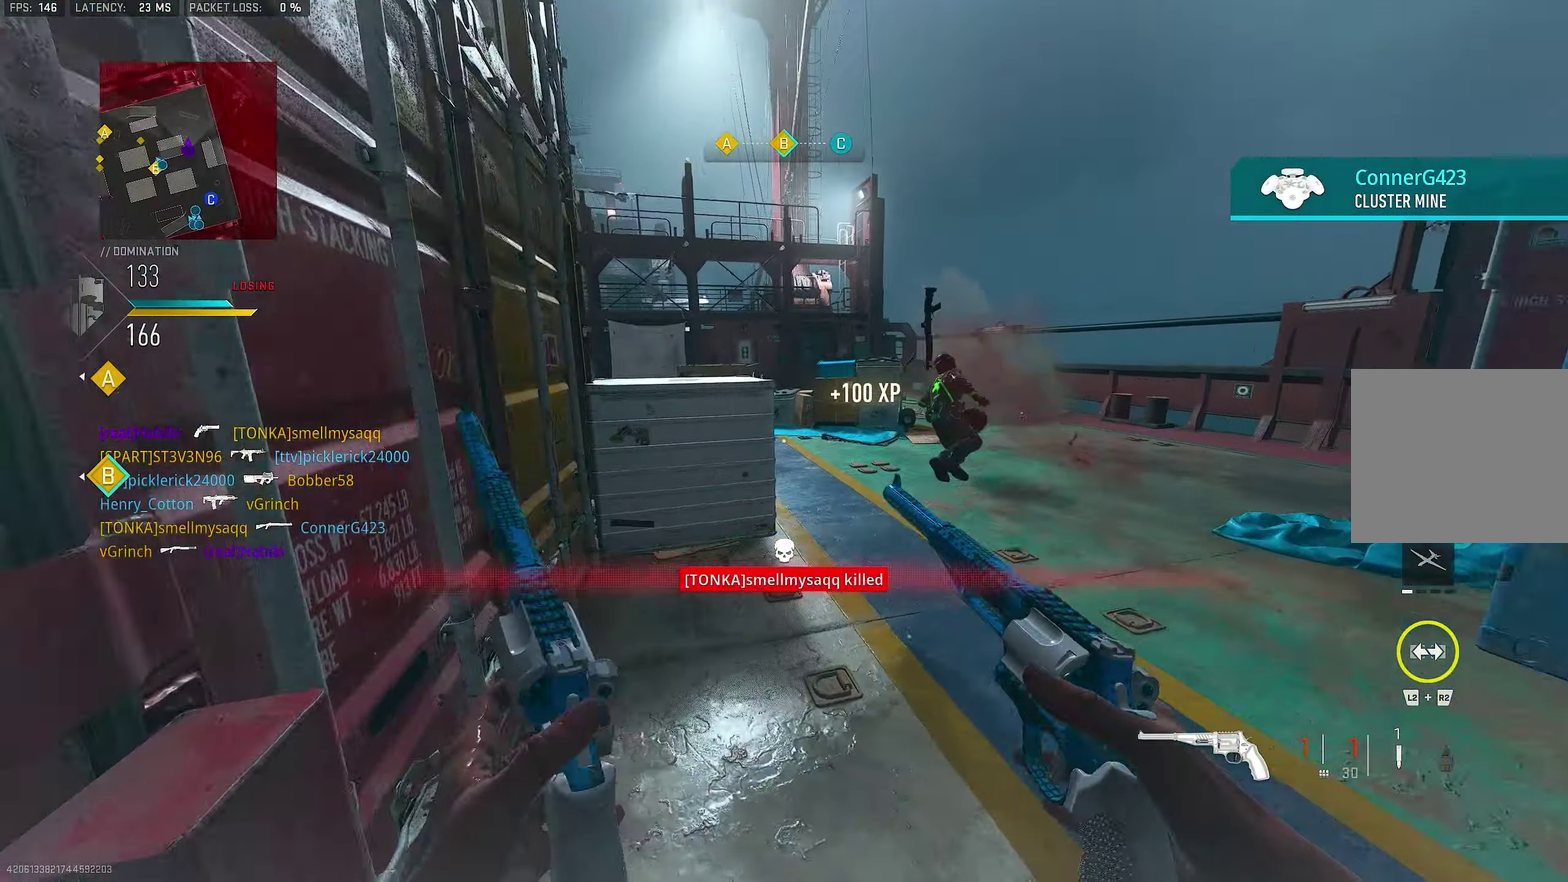
{"dt_ms": 250, "buttons": [], "left_stick": "up", "right_stick": "left", "events": [[100, "SQUARE", "down"], [100, "left_stick", "up-left"], [166, "SQUARE", "up"], [166, "left_stick", "up"], [233, "right_stick", "left"]]}
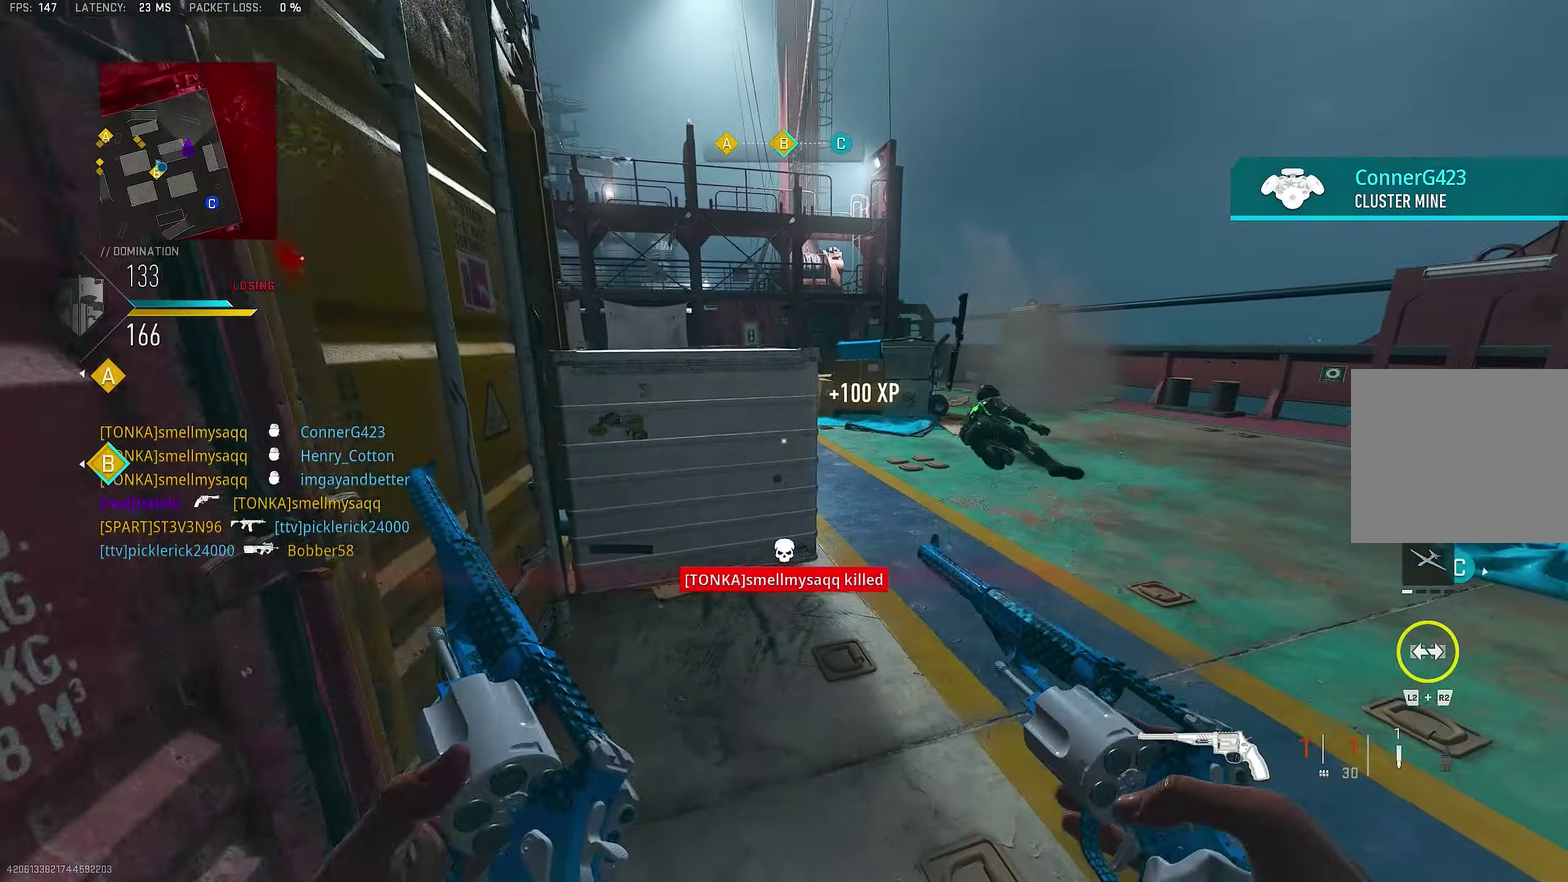
{"dt_ms": 650, "buttons": [], "left_stick": "up", "right_stick": "left"}
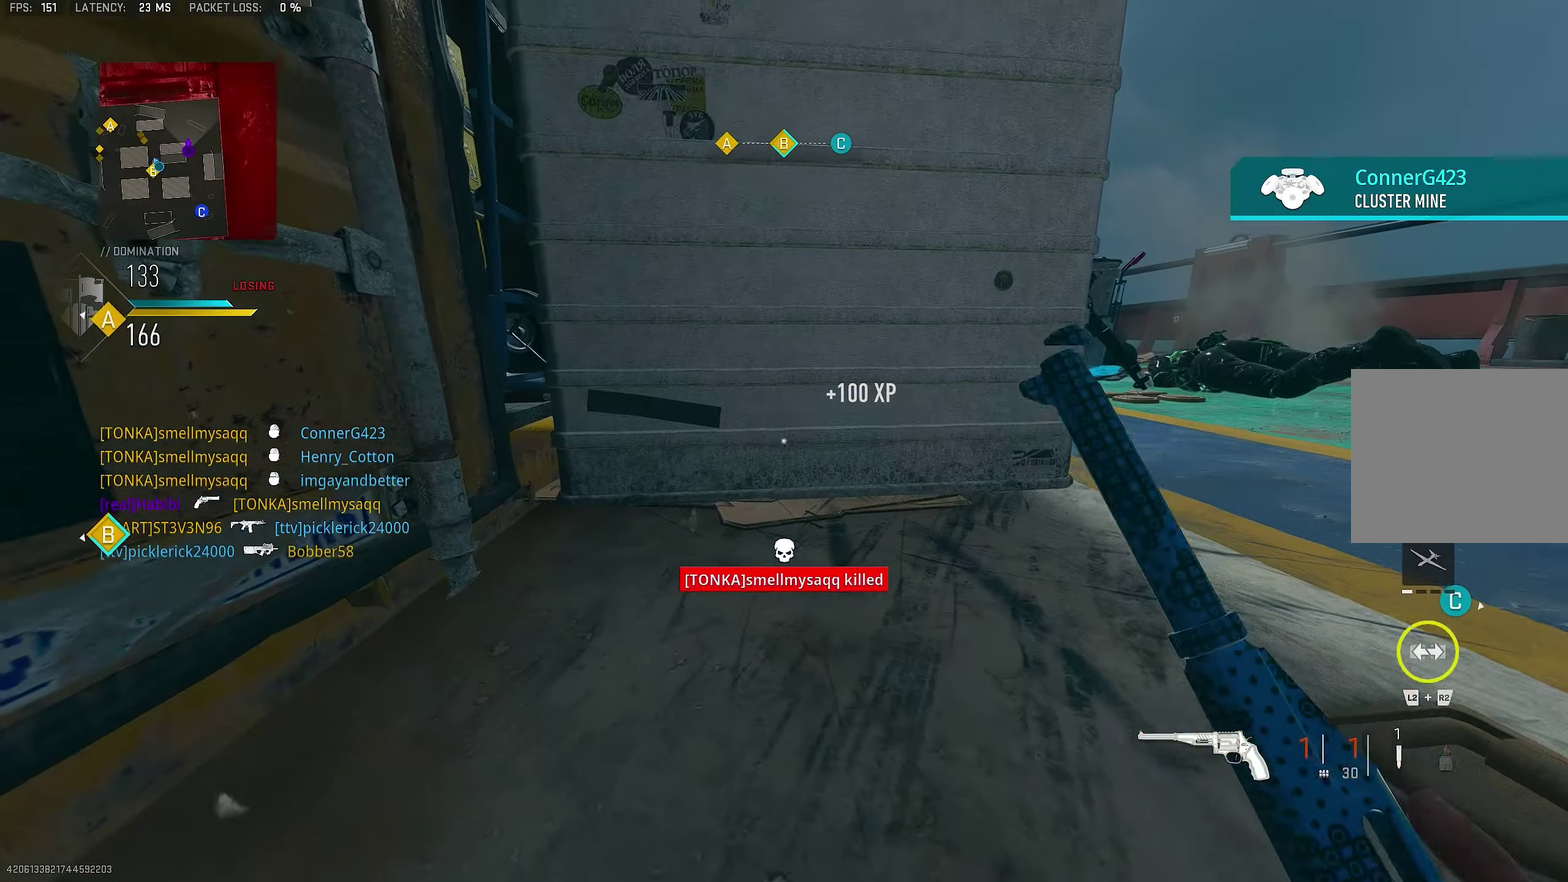
{"dt_ms": 350, "buttons": [], "left_stick": "up-left", "right_stick": "center", "events": [[66, "right_stick", "center"], [300, "left_stick", "up-left"]]}
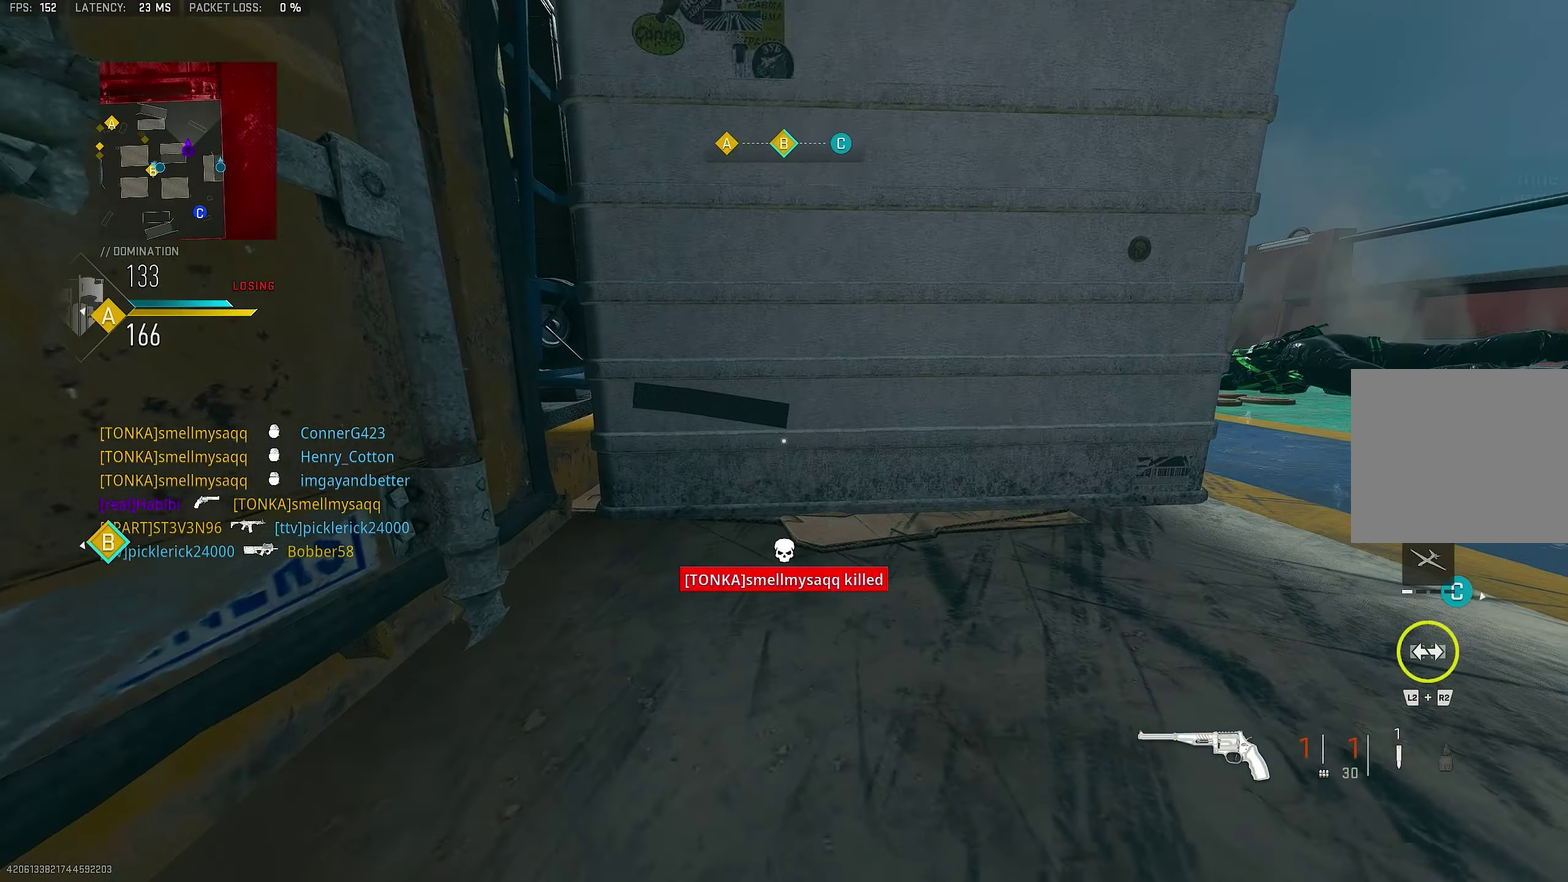
{"dt_ms": 450, "buttons": [], "left_stick": "up", "right_stick": "center", "events": [[50, "left_stick", "left"], [183, "left_stick", "up-left"], [350, "left_stick", "up"]]}
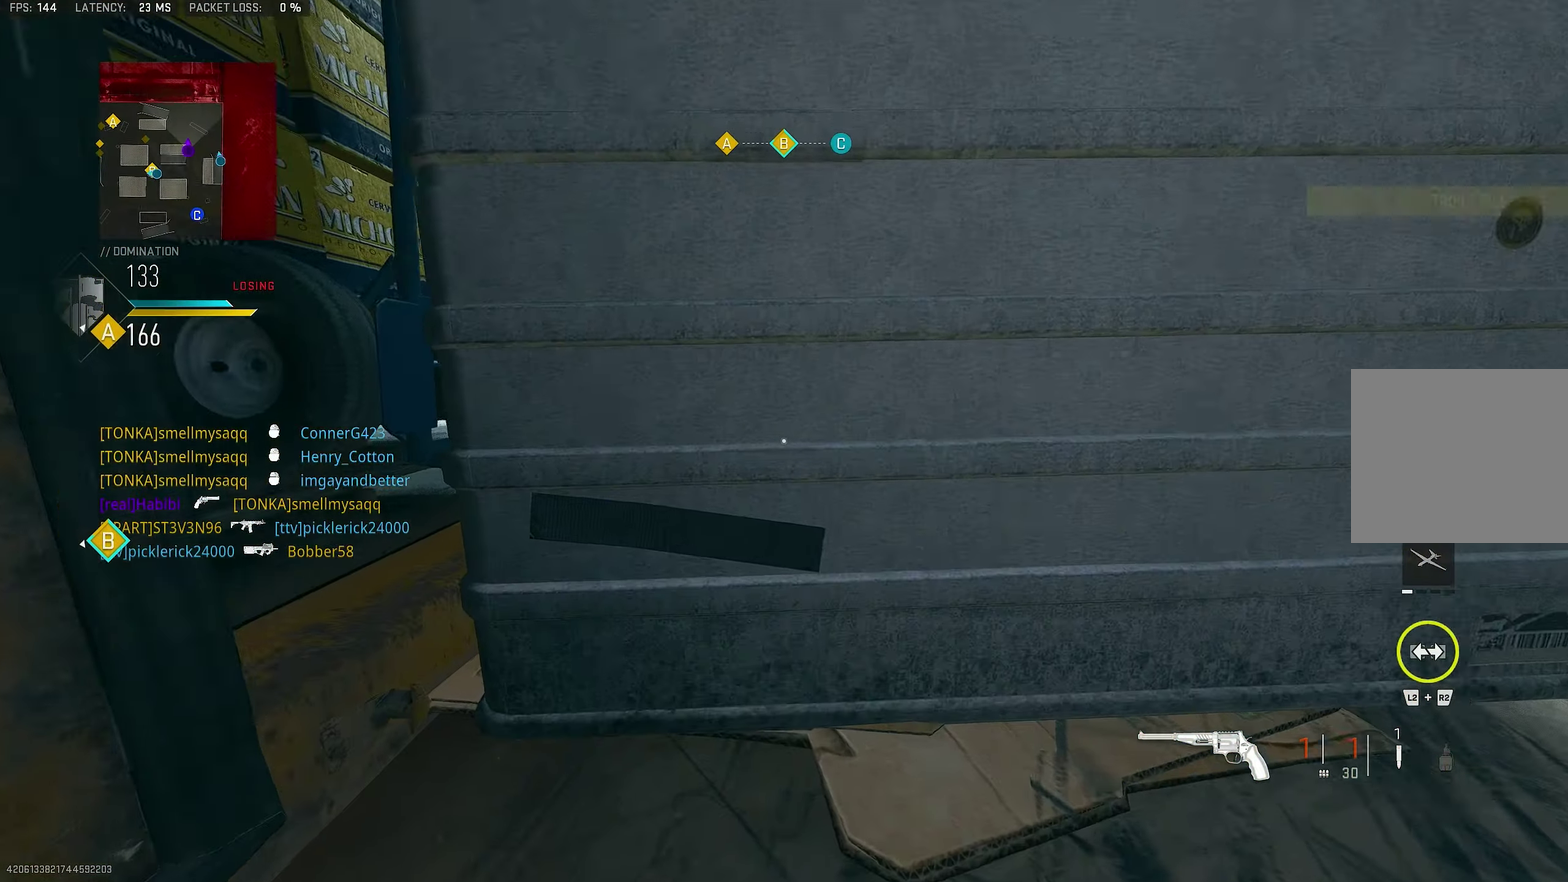
{"dt_ms": 550, "buttons": [], "left_stick": "right", "right_stick": "center", "events": [[500, "left_stick", "right"]]}
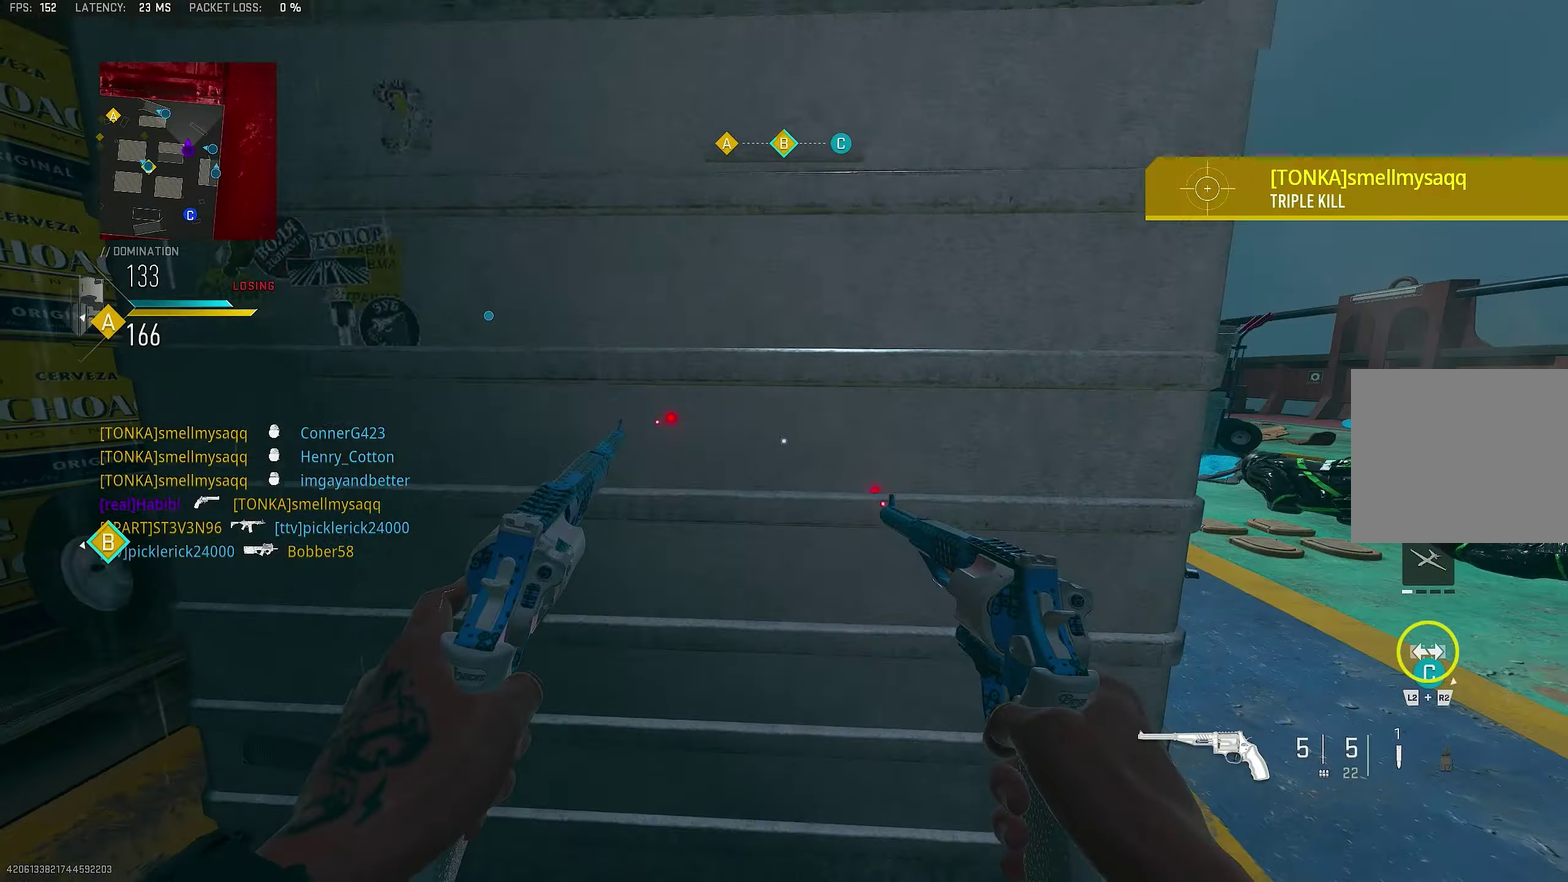
{"dt_ms": 350, "buttons": [], "left_stick": "right", "right_stick": "center", "events": [[50, "CROSS", "down"], [217, "CROSS", "up"]]}
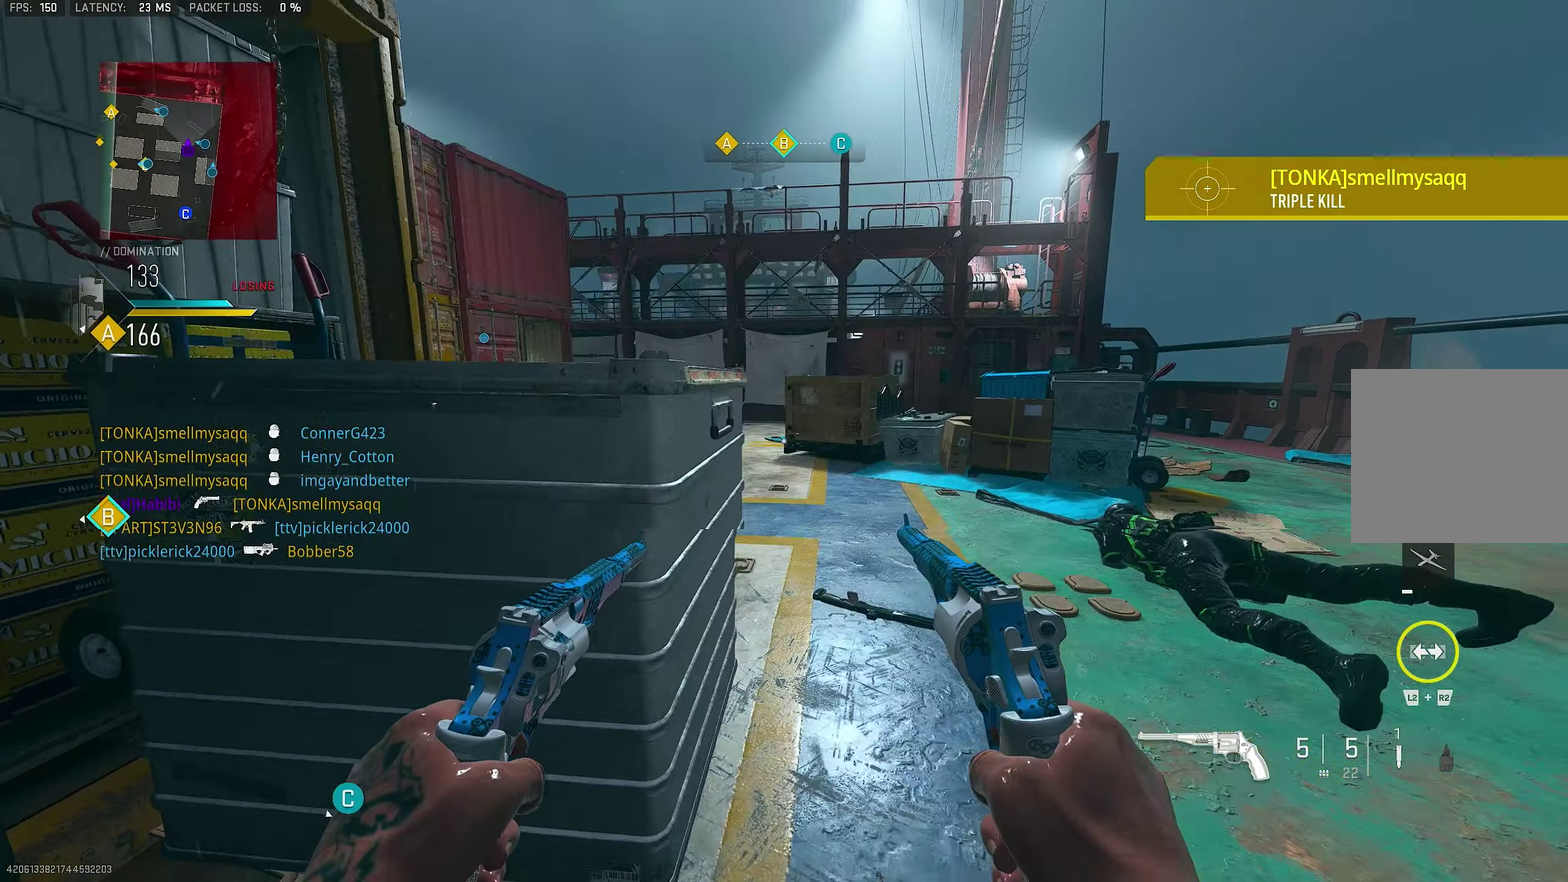
{"dt_ms": 800, "buttons": ["CROSS"], "left_stick": "up-right", "right_stick": "center"}
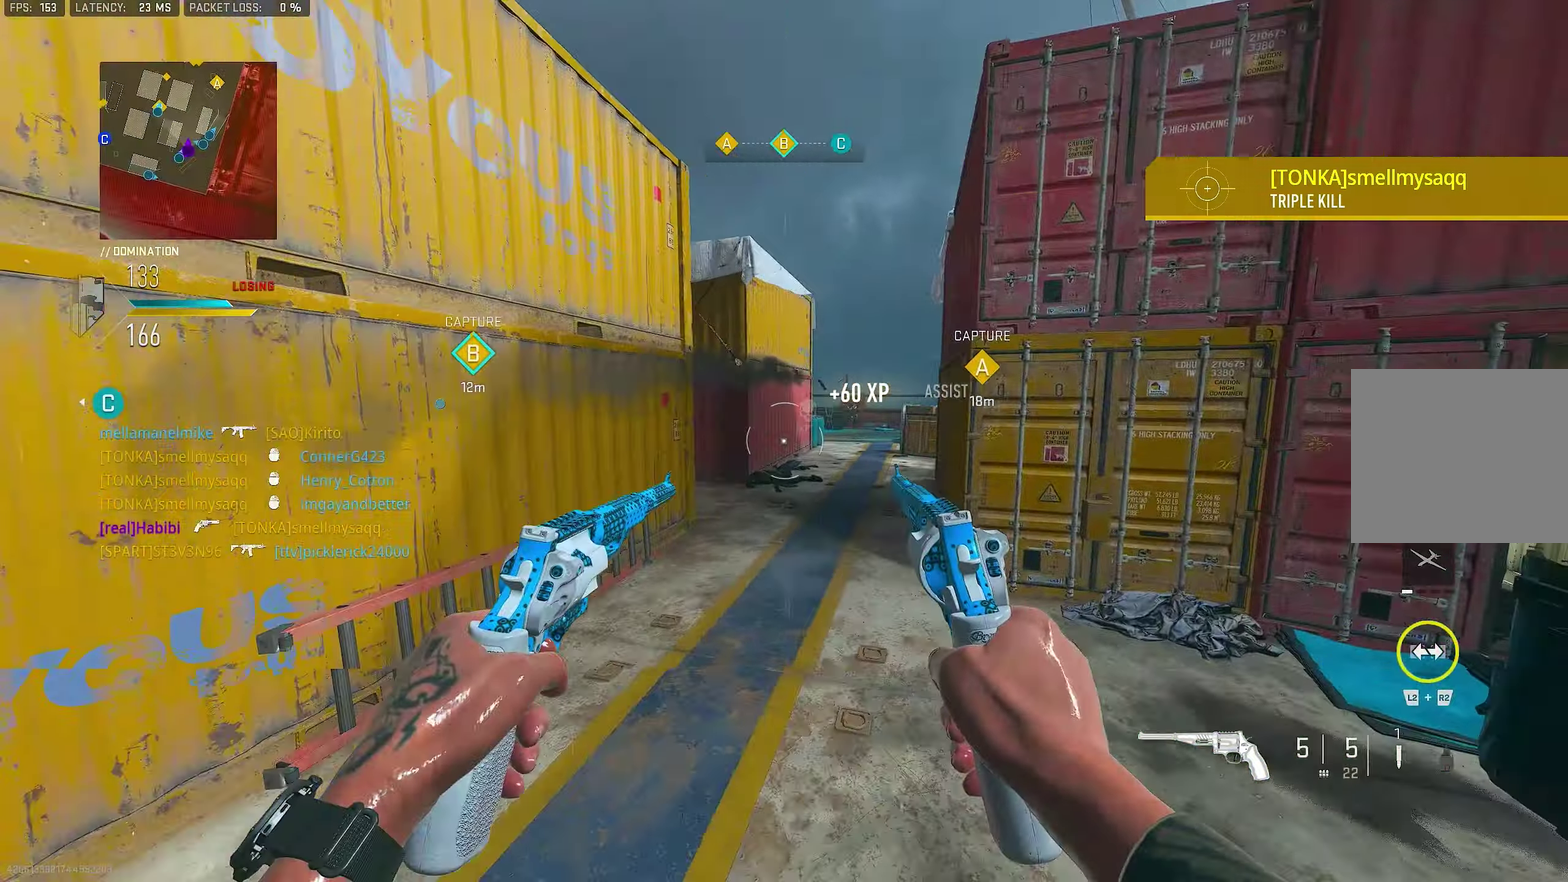
{"dt_ms": 350, "buttons": [], "left_stick": "right", "right_stick": "center", "events": [[133, "CROSS", "up"], [233, "left_stick", "right"]]}
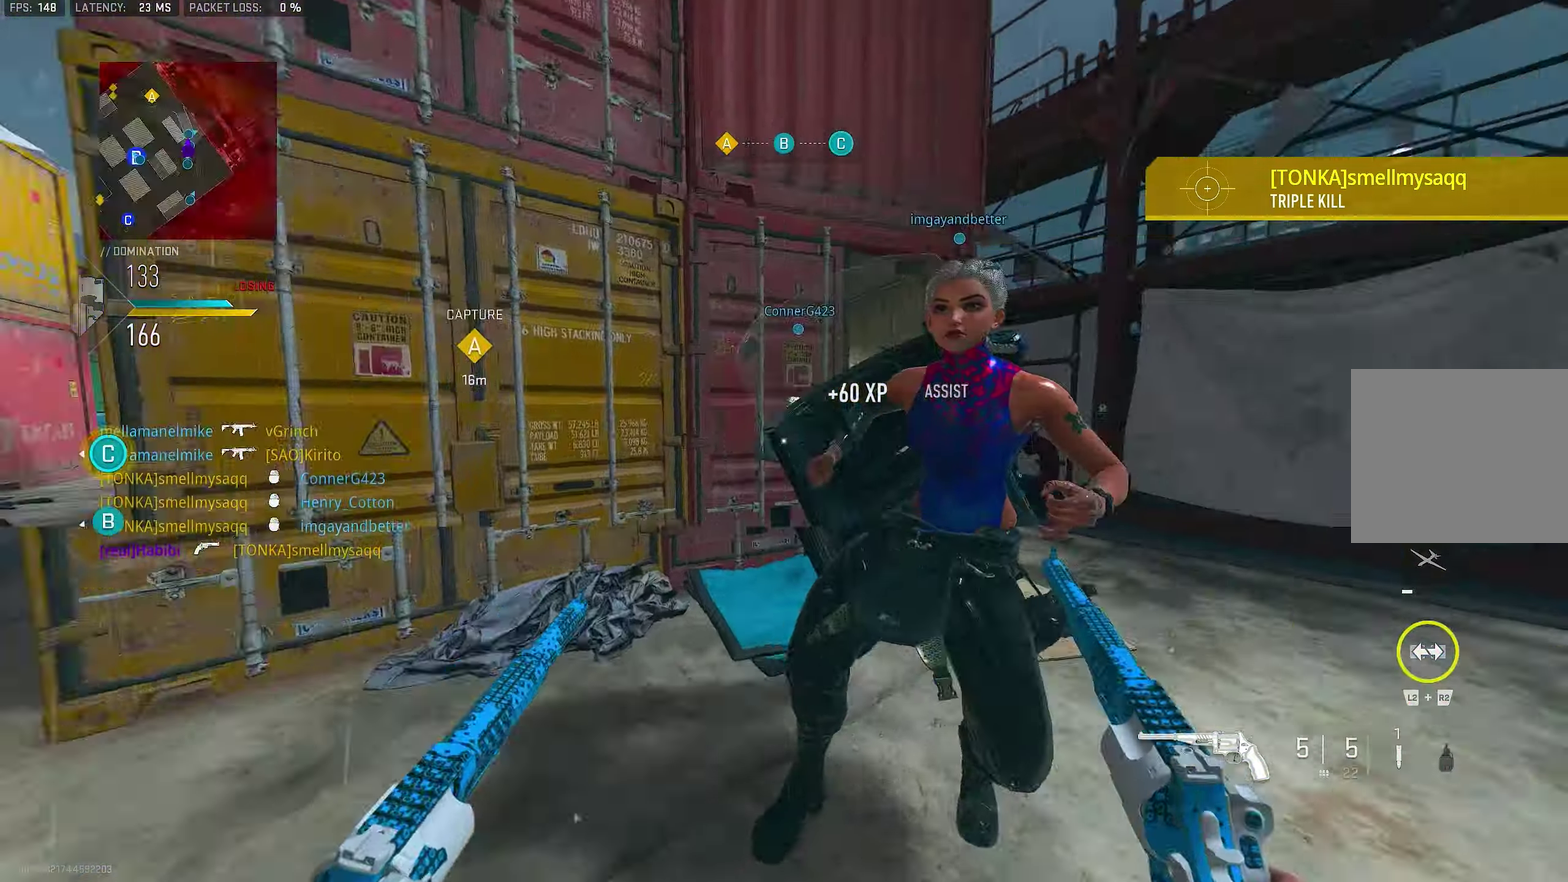
{"dt_ms": 550, "buttons": [], "left_stick": "center", "right_stick": "center"}
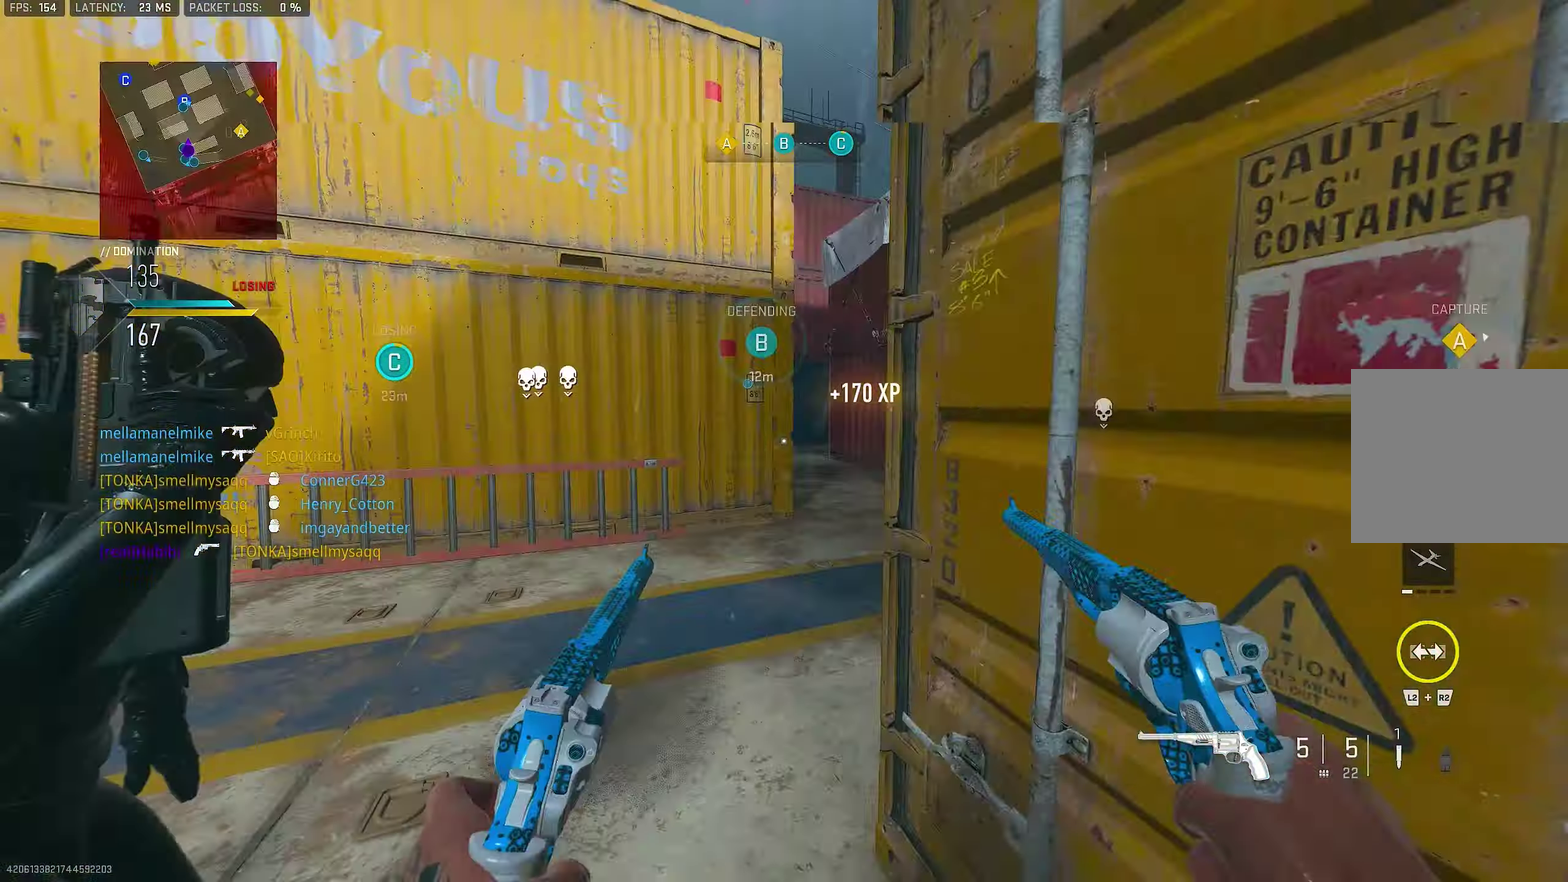
{"dt_ms": 450, "buttons": [], "left_stick": "up", "right_stick": "center"}
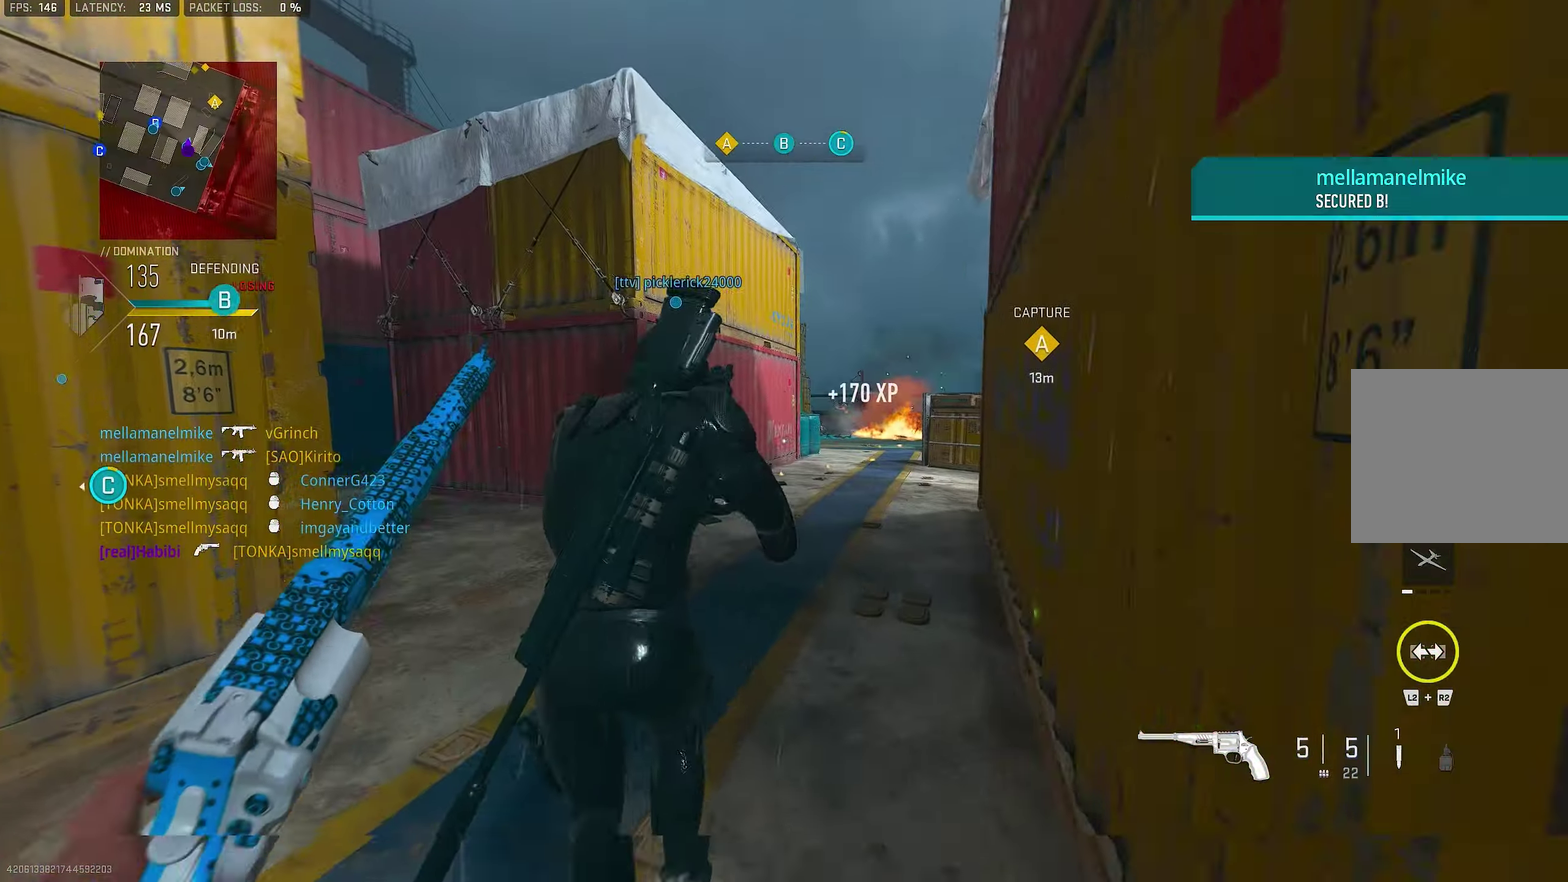
{"dt_ms": 450, "buttons": [], "left_stick": "left", "right_stick": "center"}
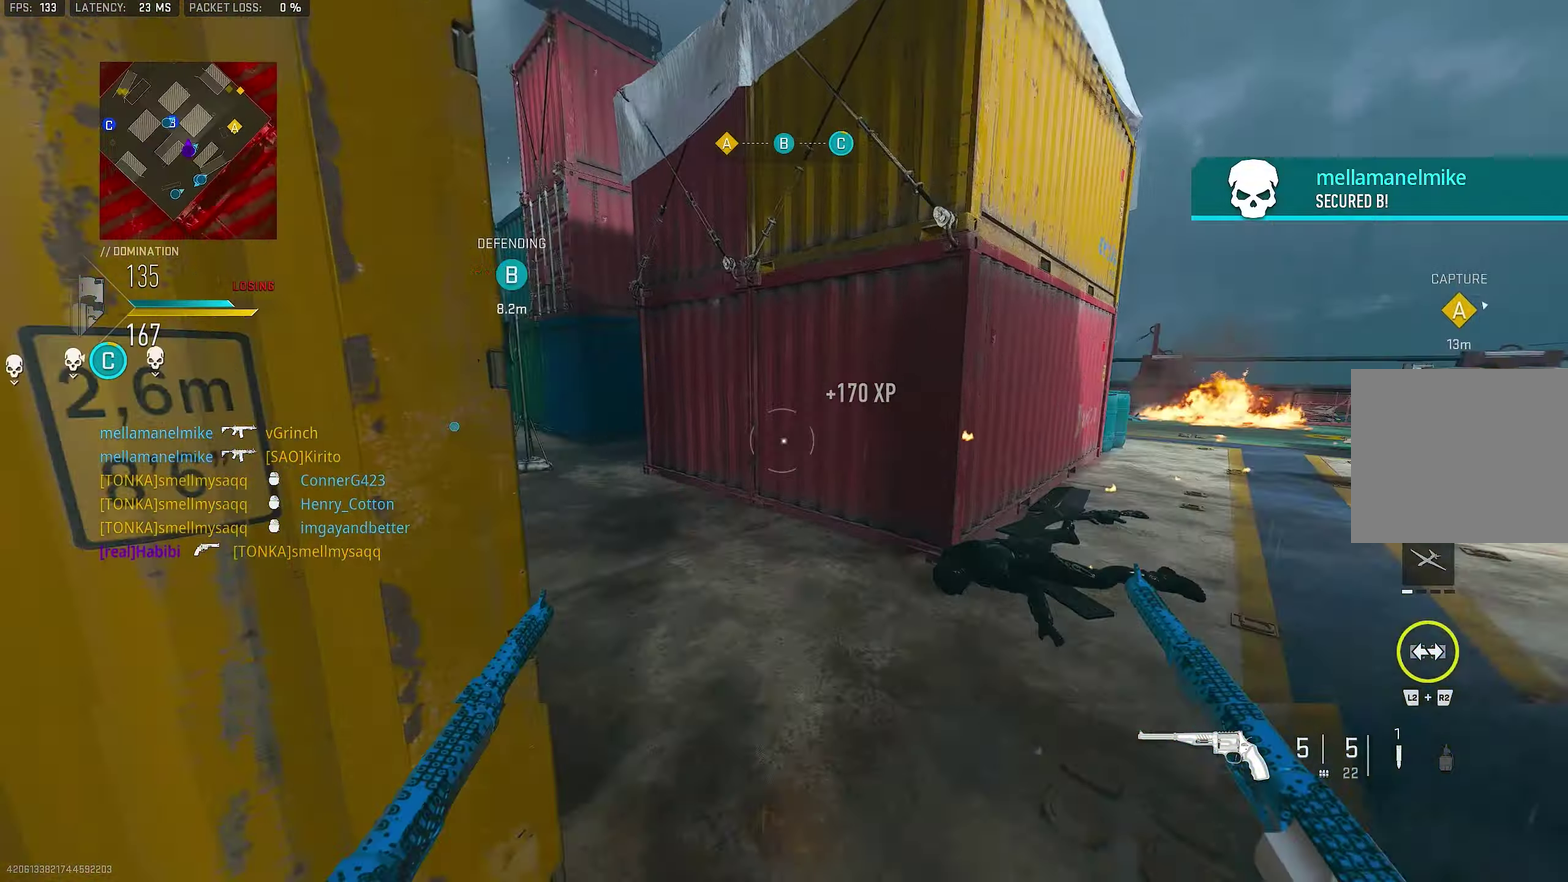
{"dt_ms": 550, "buttons": [], "left_stick": "up", "right_stick": "center", "events": [[167, "L3", "down"], [200, "left_stick", "up"], [200, "right_stick", "left"], [233, "L3", "up"], [267, "CROSS", "down"], [433, "CROSS", "up"], [467, "right_stick", "center"]]}